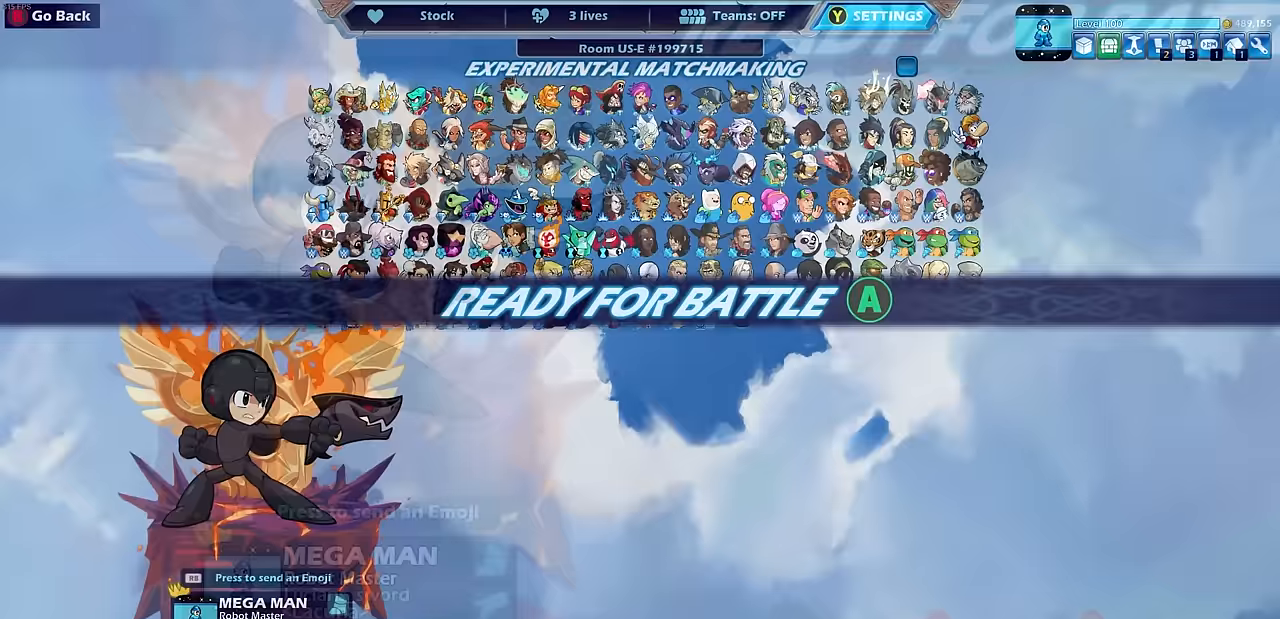
Gameplay with a controller (PlayStation layout); each line is a JSON object with the inputs held at the frame after it. "events" lists button and stick changes between this image and that frame as [ms after this image, input, new state], when the widget could be followed in between. Not read: right_stick.
{"buttons": [], "left_stick": "center", "events": [[183, "CROSS", "down"], [283, "CROSS", "up"]]}
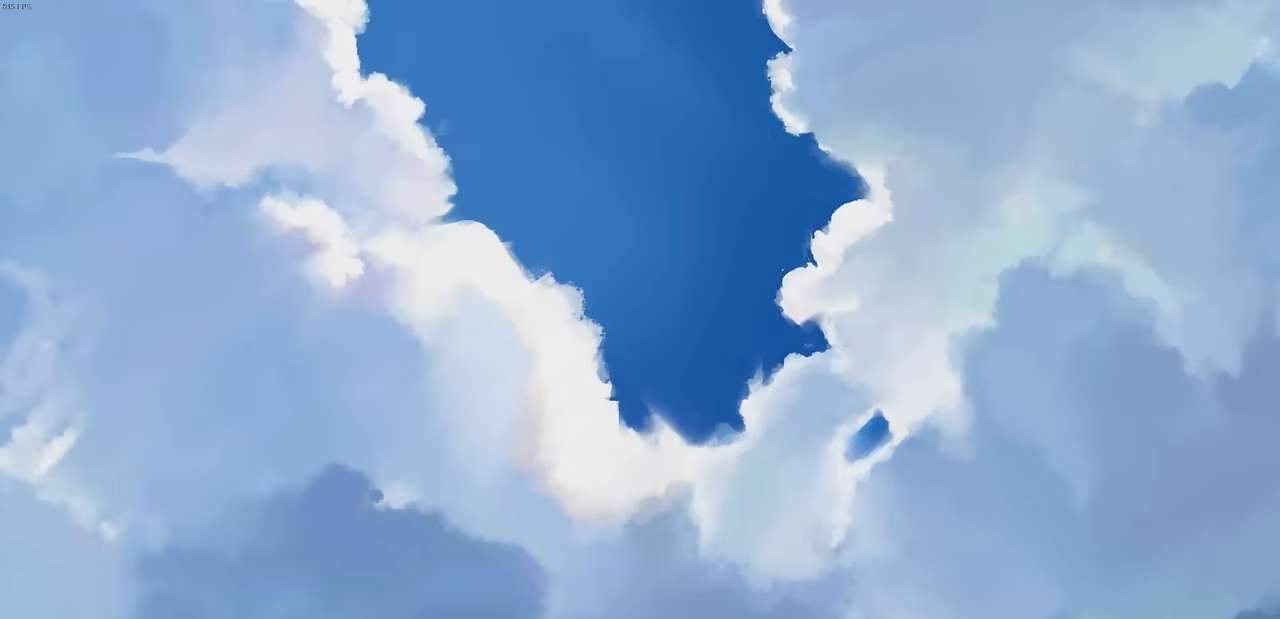
{"buttons": [], "left_stick": "center", "events": []}
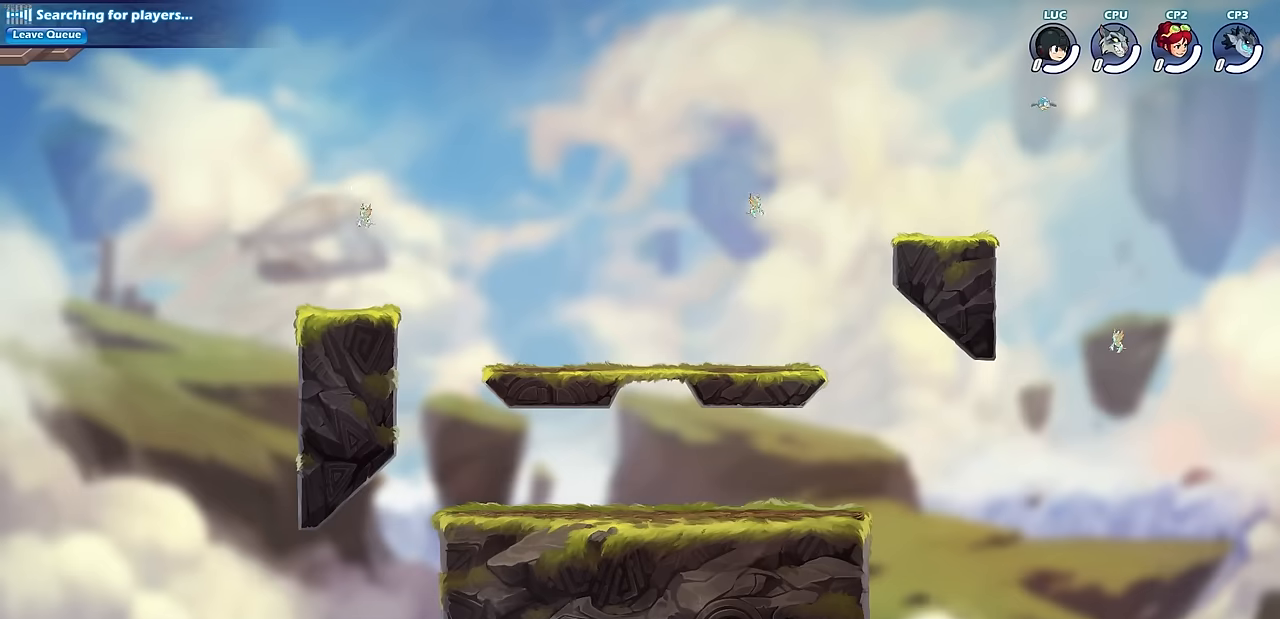
{"buttons": [], "left_stick": "center", "events": []}
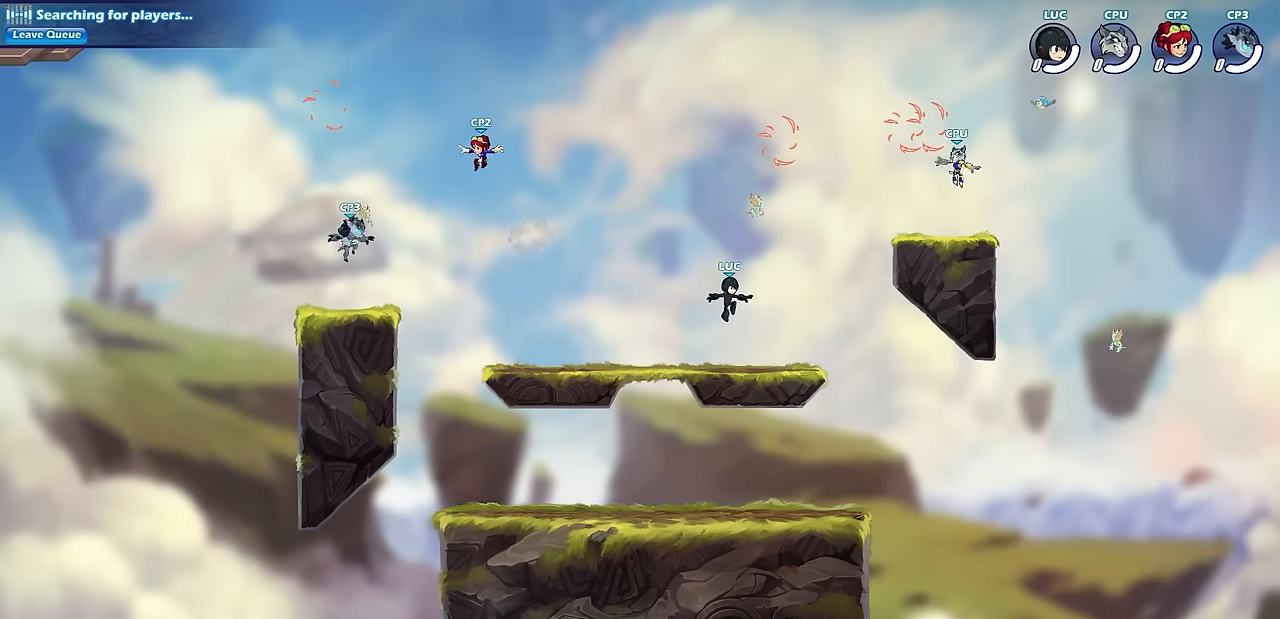
{"buttons": [], "left_stick": "left", "events": [[167, "left_stick", "up-right"], [267, "R2", "down"], [300, "CROSS", "down"], [317, "left_stick", "center"], [383, "R2", "up"], [400, "CROSS", "up"], [500, "left_stick", "left"]]}
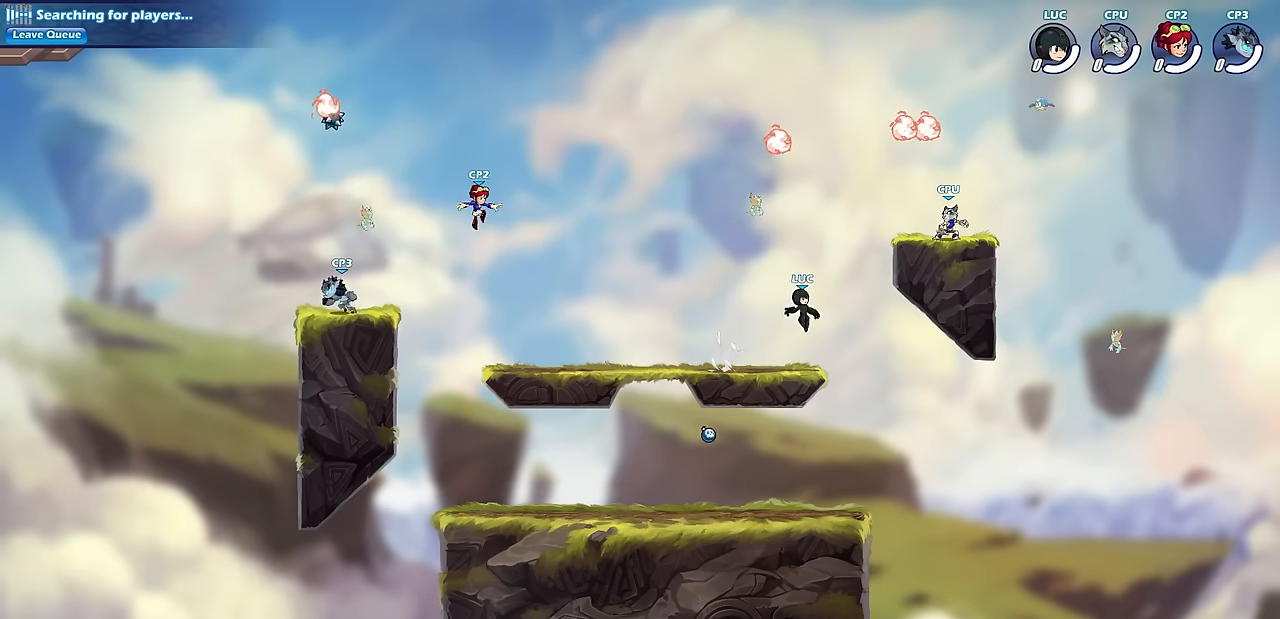
{"buttons": [], "left_stick": "down-left", "events": [[17, "CROSS", "down"], [133, "CROSS", "up"], [383, "left_stick", "down-left"]]}
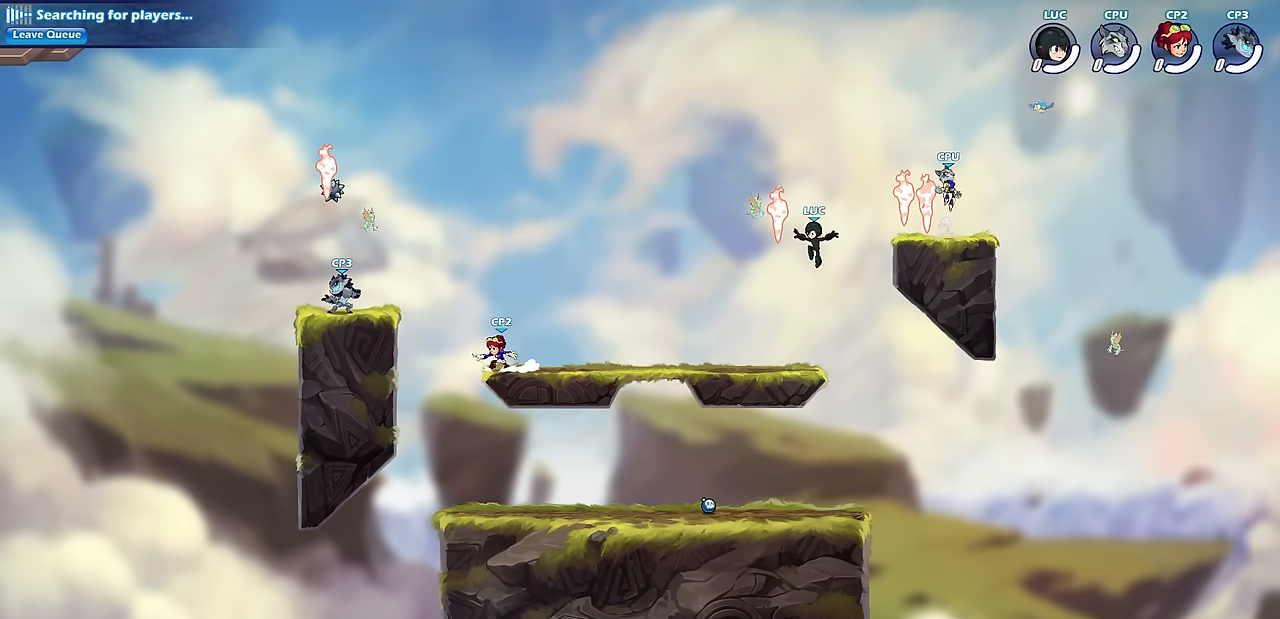
{"buttons": [], "left_stick": "down-left", "events": [[67, "R1", "down"], [150, "R1", "up"], [233, "left_stick", "left"], [500, "left_stick", "down-left"]]}
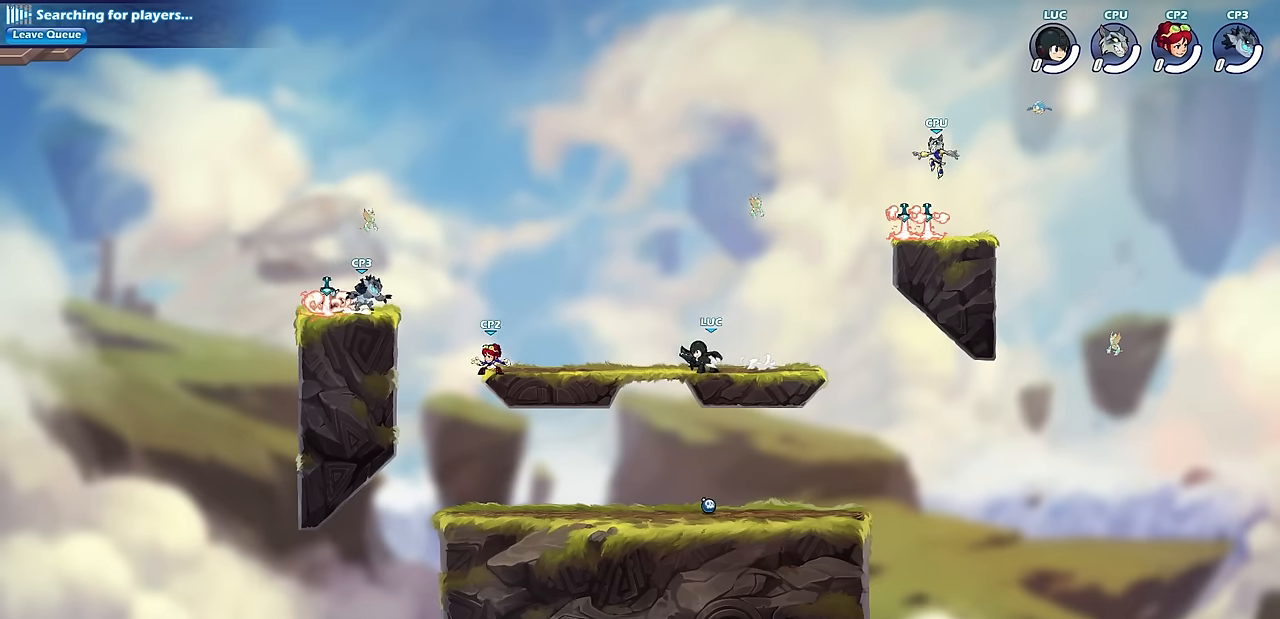
{"buttons": [], "left_stick": "center", "events": [[67, "R2", "down"], [117, "CIRCLE", "down"], [183, "CIRCLE", "up"], [200, "R2", "up"], [267, "left_stick", "center"]]}